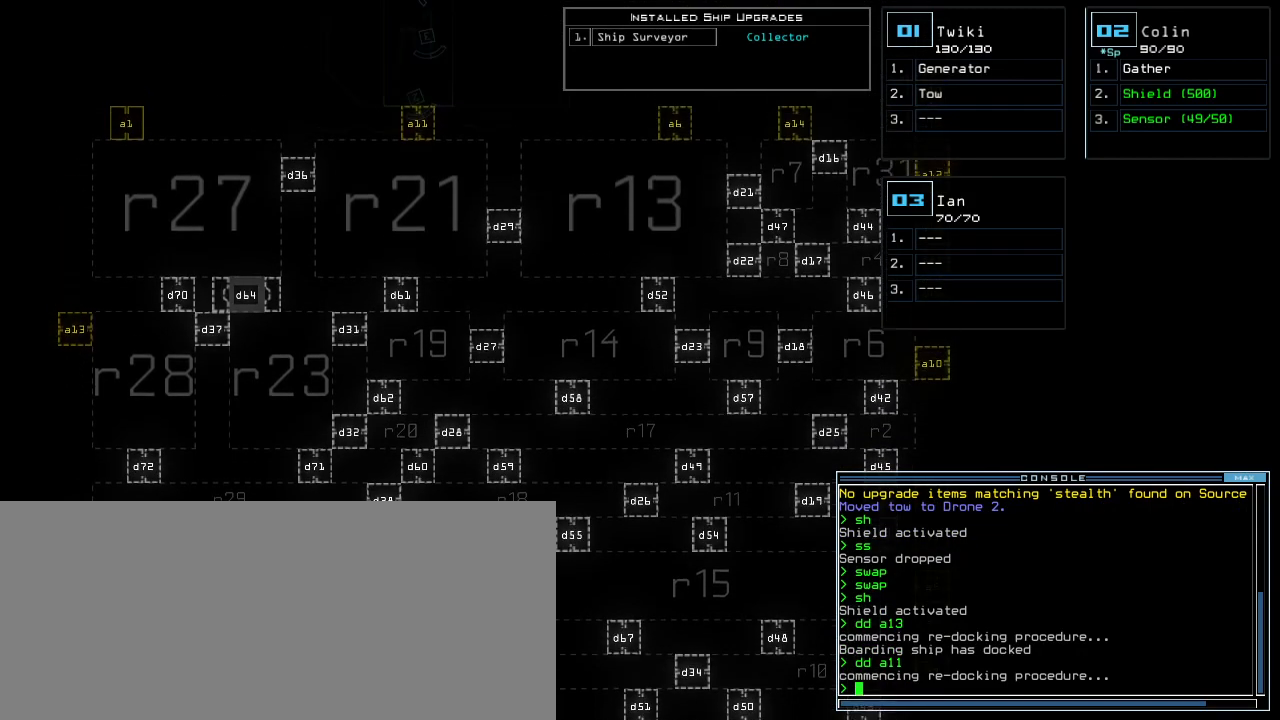
Gameplay with keyboard; each line is a JSON object with the keys held at the frame after it. "events" lists presses ("down") and releases ("up") of ".", "0", "1", "2", "3", "4", "5", "6", "7", "8", "9", "a", "b", "backspace", "c", "caps_lock", "comma", "ctrl_l", "ctrl_r", "d", "down", "e", "equals", "escape", "f", "g", "h", "i", "j", "k", "l", "left", "m", "minus", "n", "o", "p", "q", "quote", "r", "return", "right", "s", "semicolon", "shift_l", "shift_r", "space", "t", "tab", "tilde", "u", "up", "v", "w", "x", "y" and "z" between this image and that frame as [ms after this image, input, new state], when the widget could be followed in between. No other keys are recorded. Mouse input is not recorded.
{"keys": [], "events": [[100, "up", "up"]]}
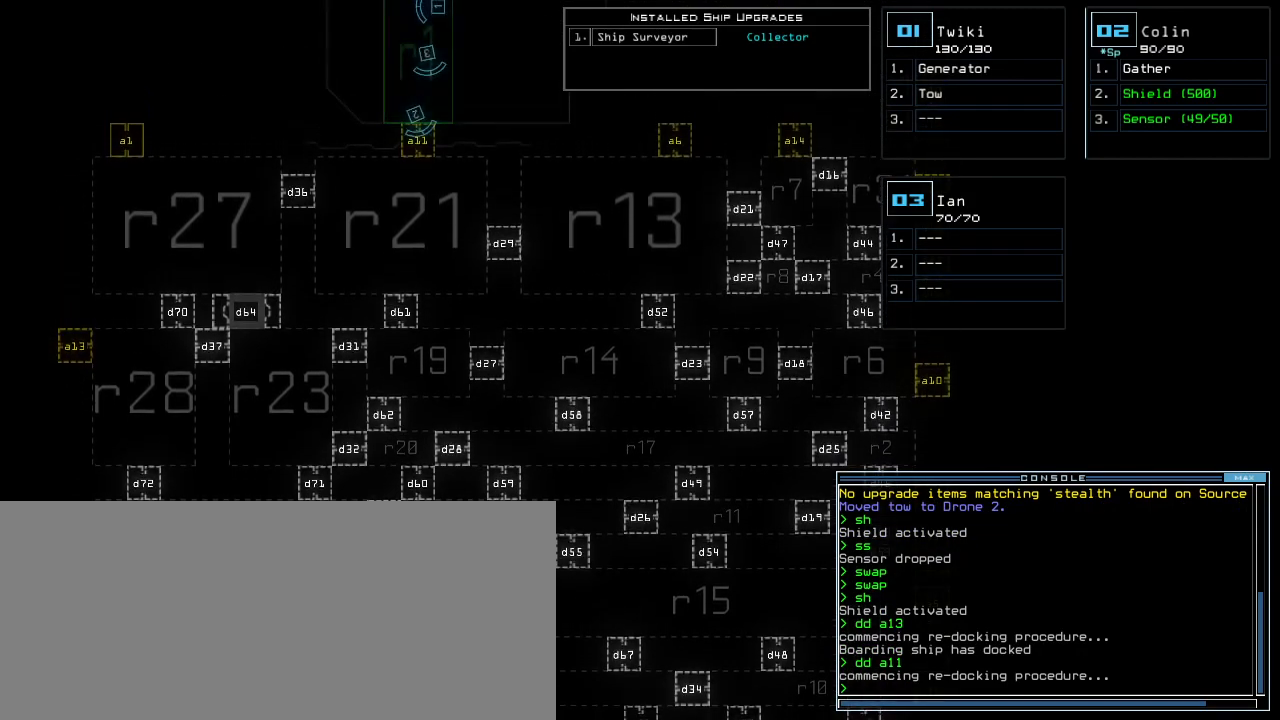
{"keys": [], "events": []}
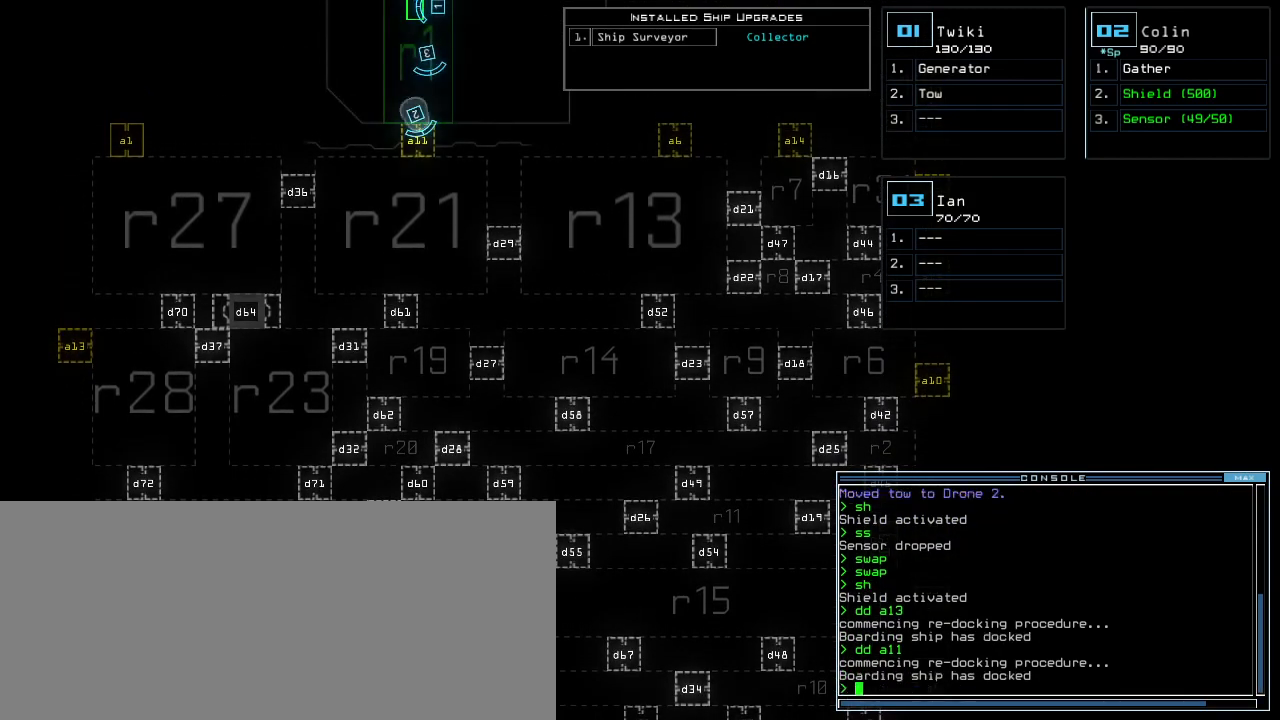
{"keys": [], "events": [[120, "2", "down"], [240, "2", "up"]]}
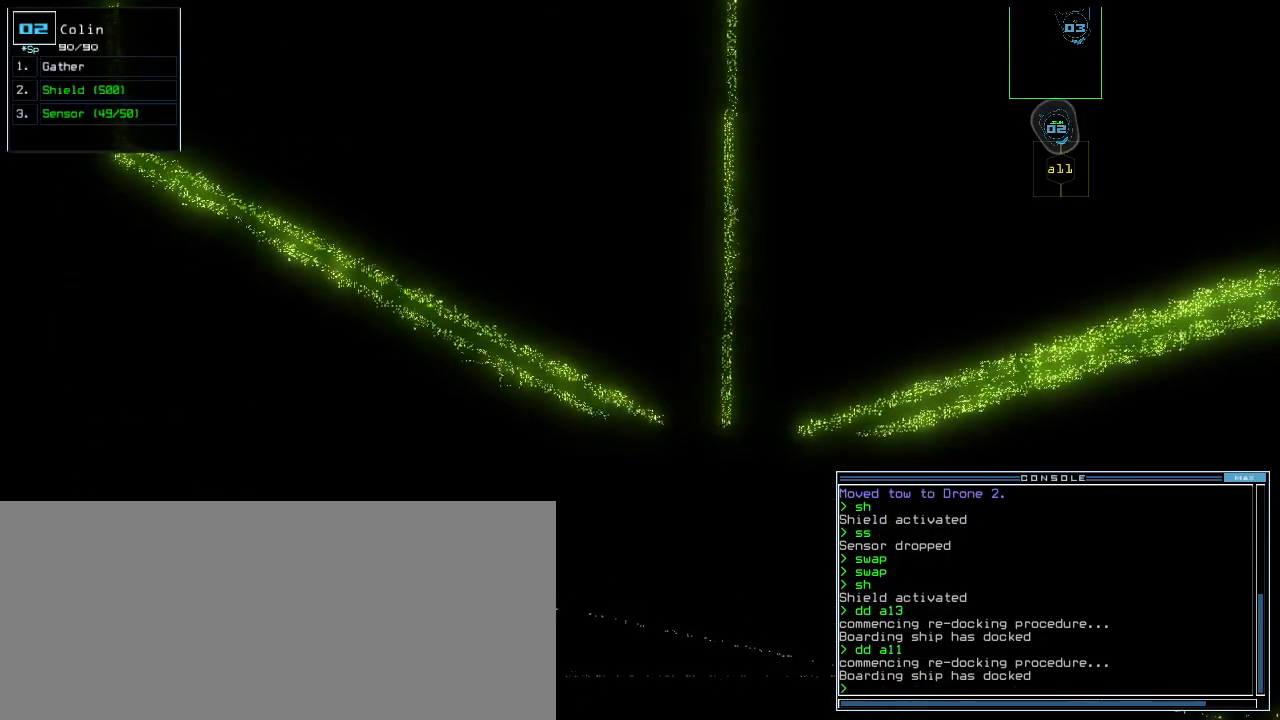
{"keys": [], "events": []}
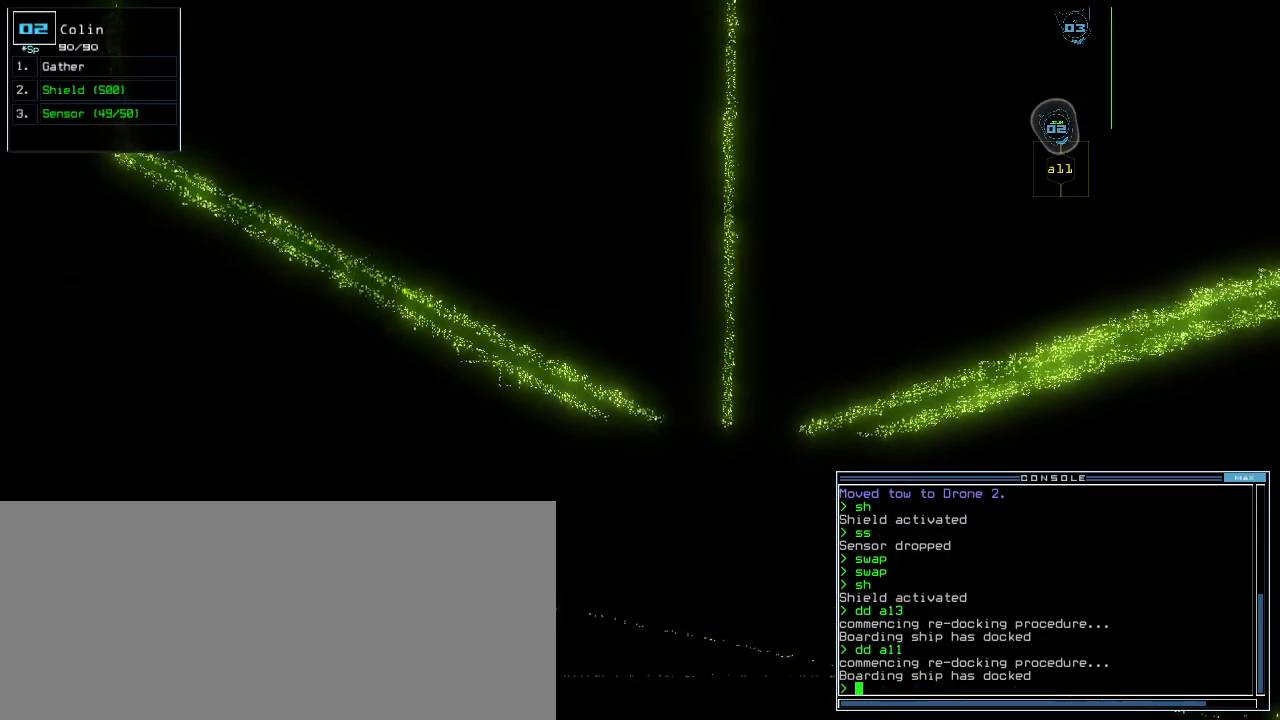
{"keys": ["right"], "events": [[160, "space", "down"], [240, "space", "up"], [420, "right", "down"], [440, "d", "down"], [500, "d", "up"]]}
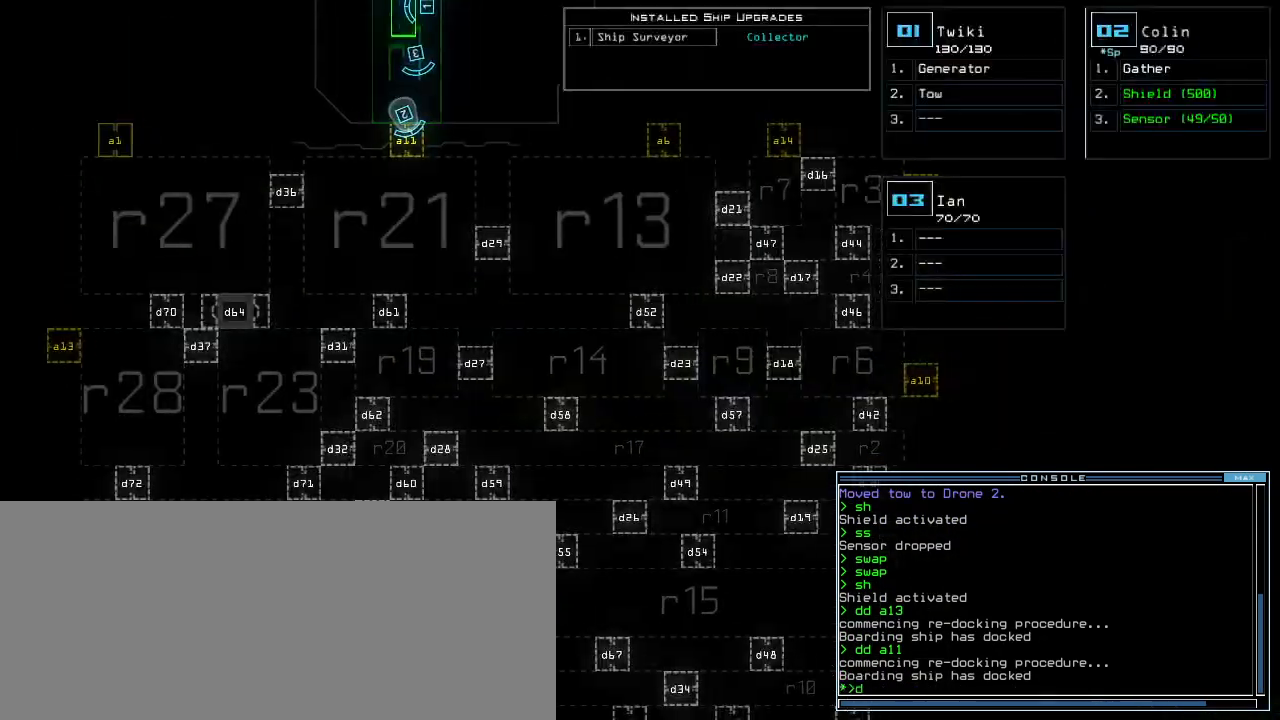
{"keys": []}
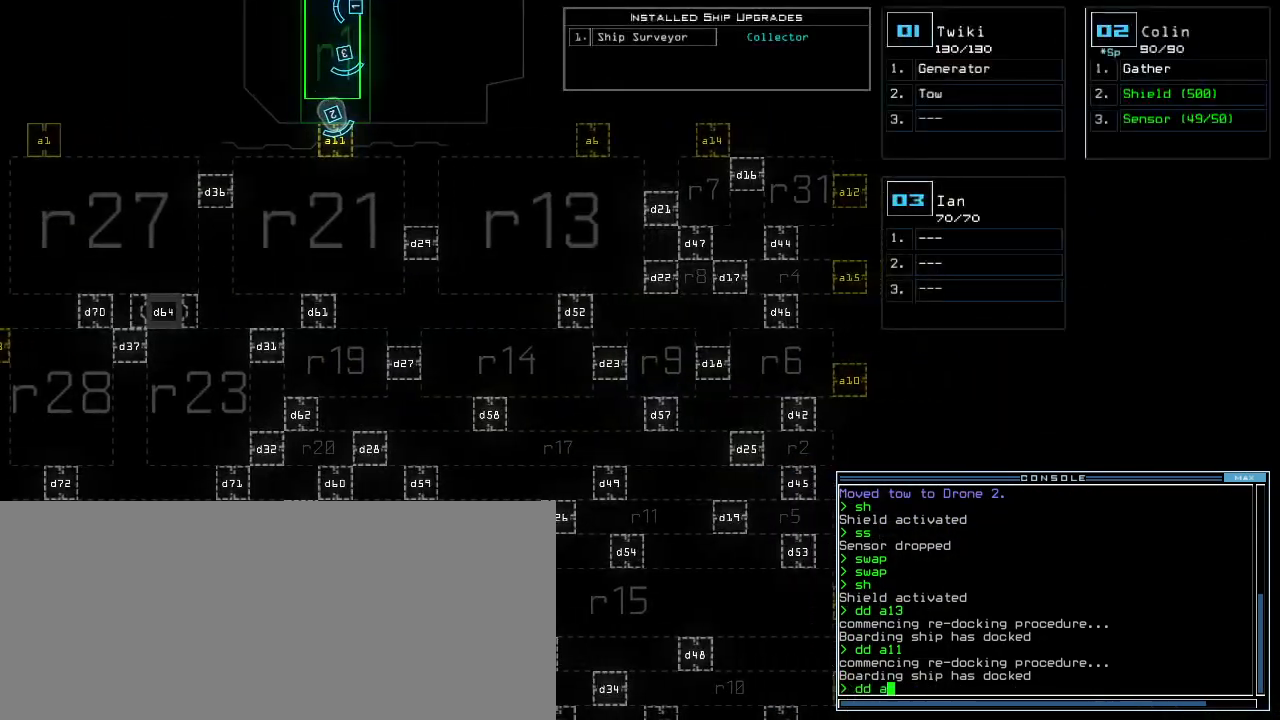
{"keys": [], "events": [[400, "6", "down"], [400, "return", "down"], [480, "return", "up"], [500, "6", "up"]]}
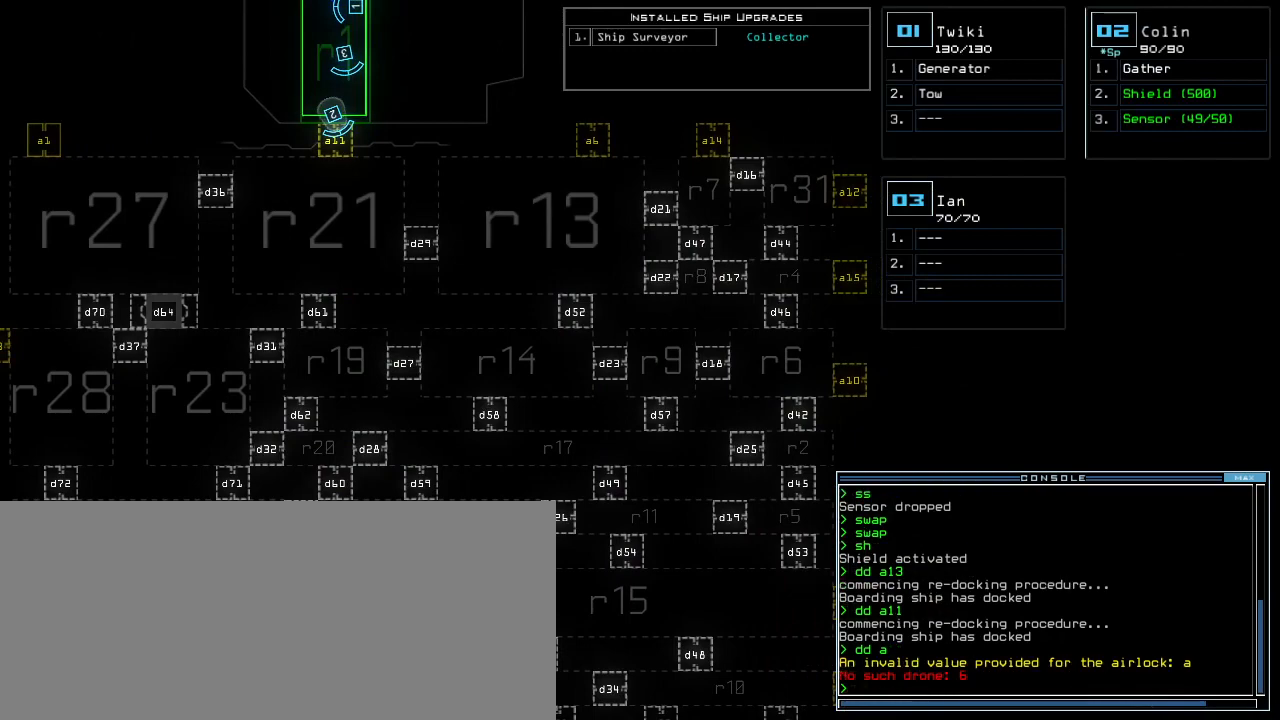
{"keys": [], "events": []}
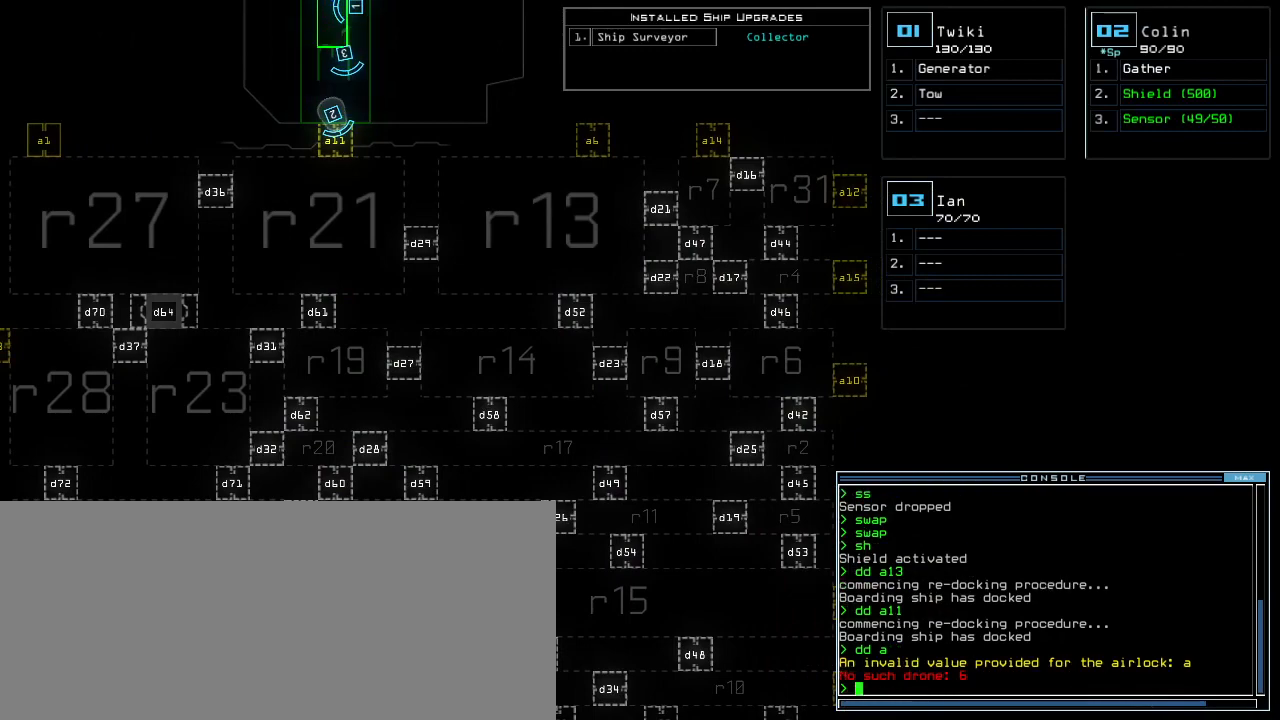
{"keys": ["d", "space"], "events": [[300, "d", "down"], [360, "d", "up"], [420, "d", "down"], [480, "space", "down"]]}
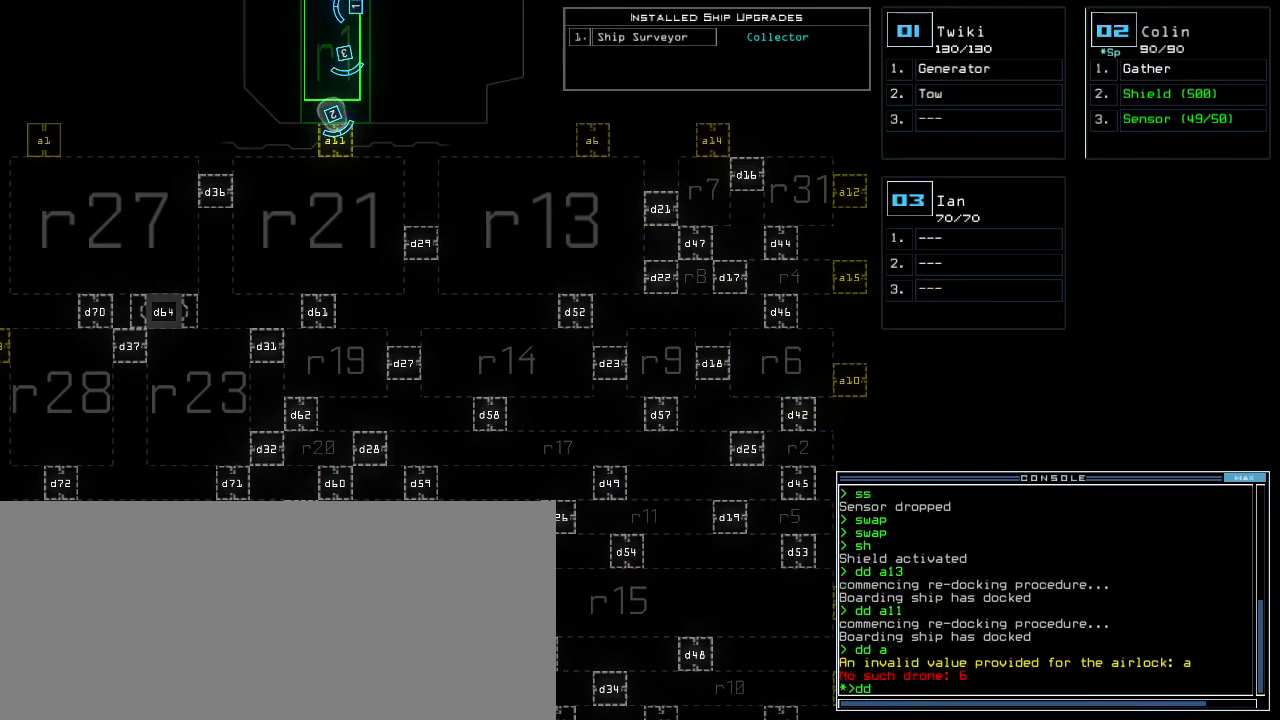
{"keys": ["6", "return"], "events": [[20, "a", "down"], [20, "d", "up"], [100, "a", "up"], [140, "space", "up"], [400, "6", "down"], [480, "return", "down"]]}
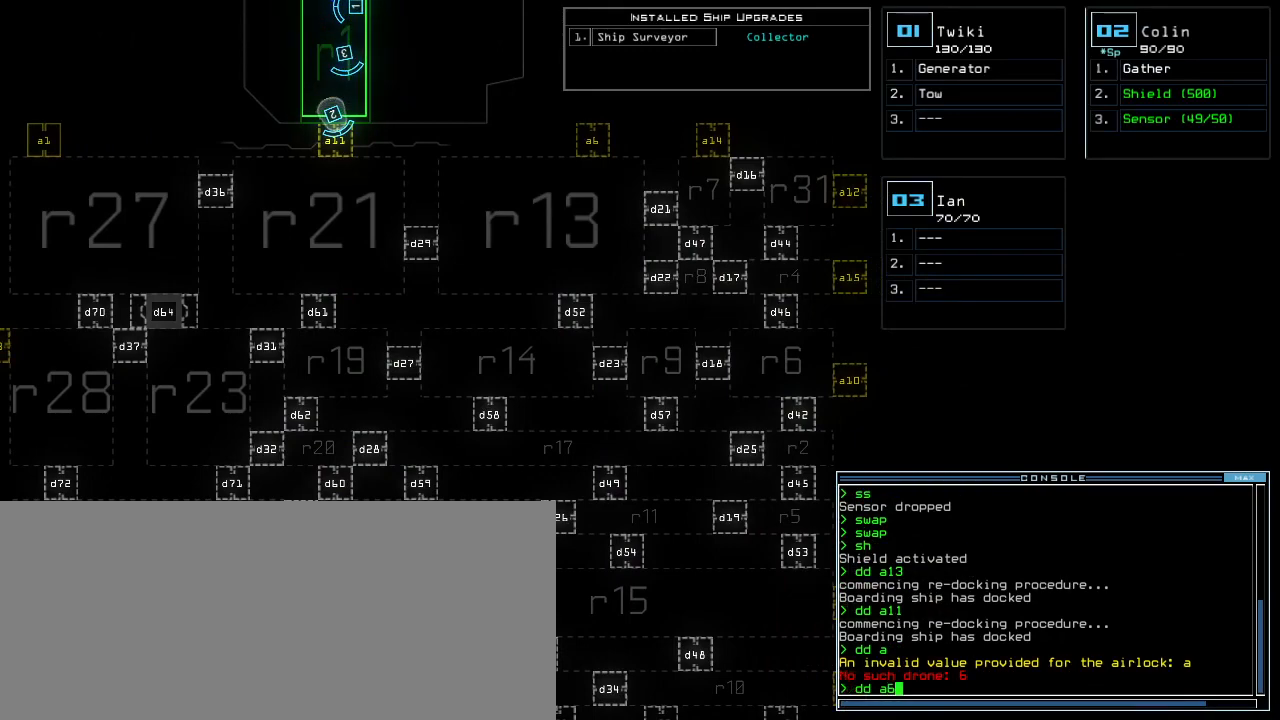
{"keys": [], "events": [[20, "6", "up"], [40, "return", "up"]]}